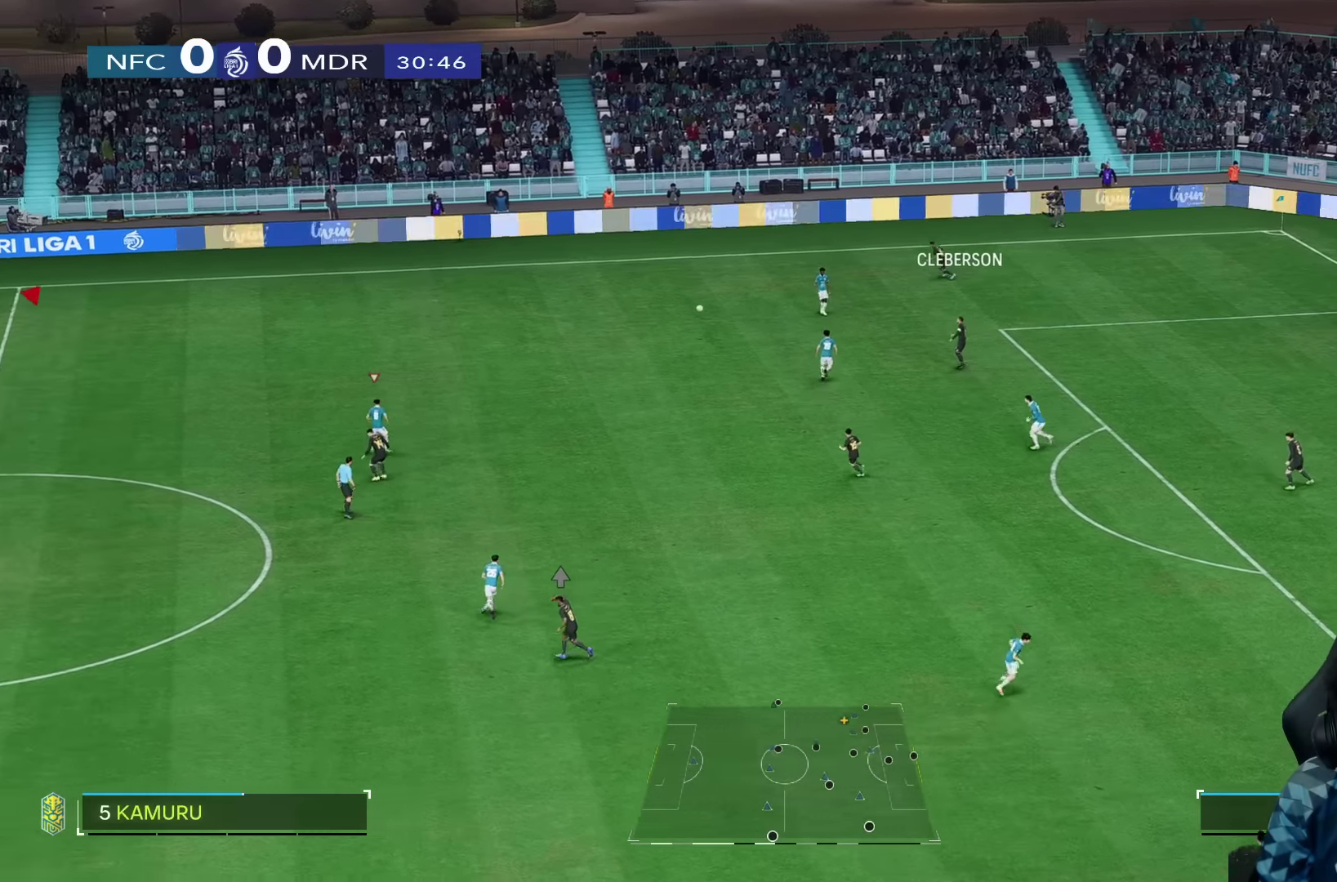
Gameplay with a controller (PlayStation layout); each line is a JSON object with the inputs held at the frame after it (dt_ms = milliseconds from this image to that frame). "button_events" lists button changes between this image and that frame as [ms after this image, input, new state], when the widget could be followed in between (sticks are given only as held states). Not read: L2 L3 R3.
{"dt_ms": 1000, "buttons": ["R2"], "left_stick": "down-right", "right_stick": "center", "button_events": [[967, "R2", "down"]]}
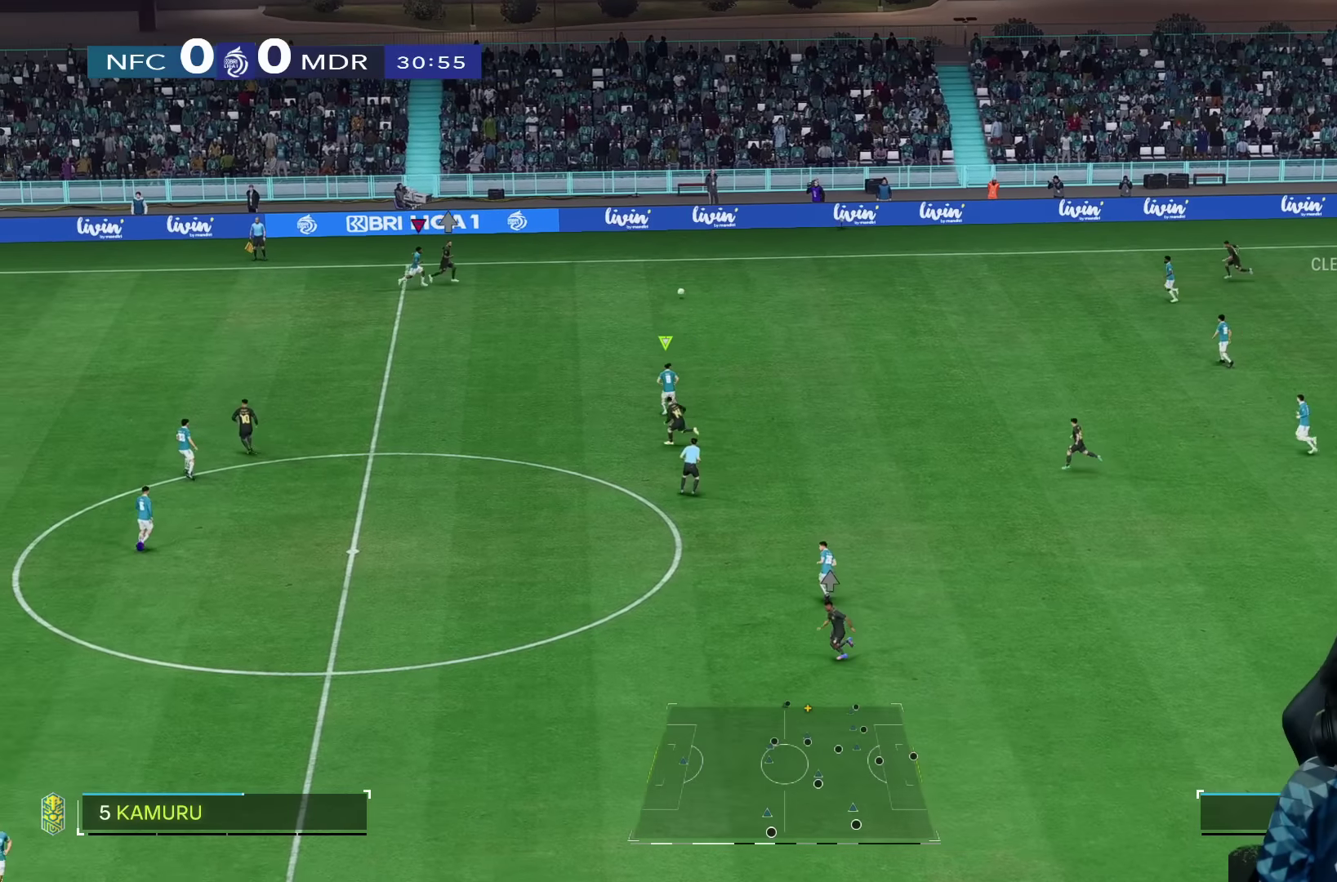
{"dt_ms": 500, "buttons": ["R1"], "left_stick": "down-right", "right_stick": "center", "button_events": [[333, "SQUARE", "down"], [350, "R2", "up"], [400, "SQUARE", "up"], [417, "R1", "down"]]}
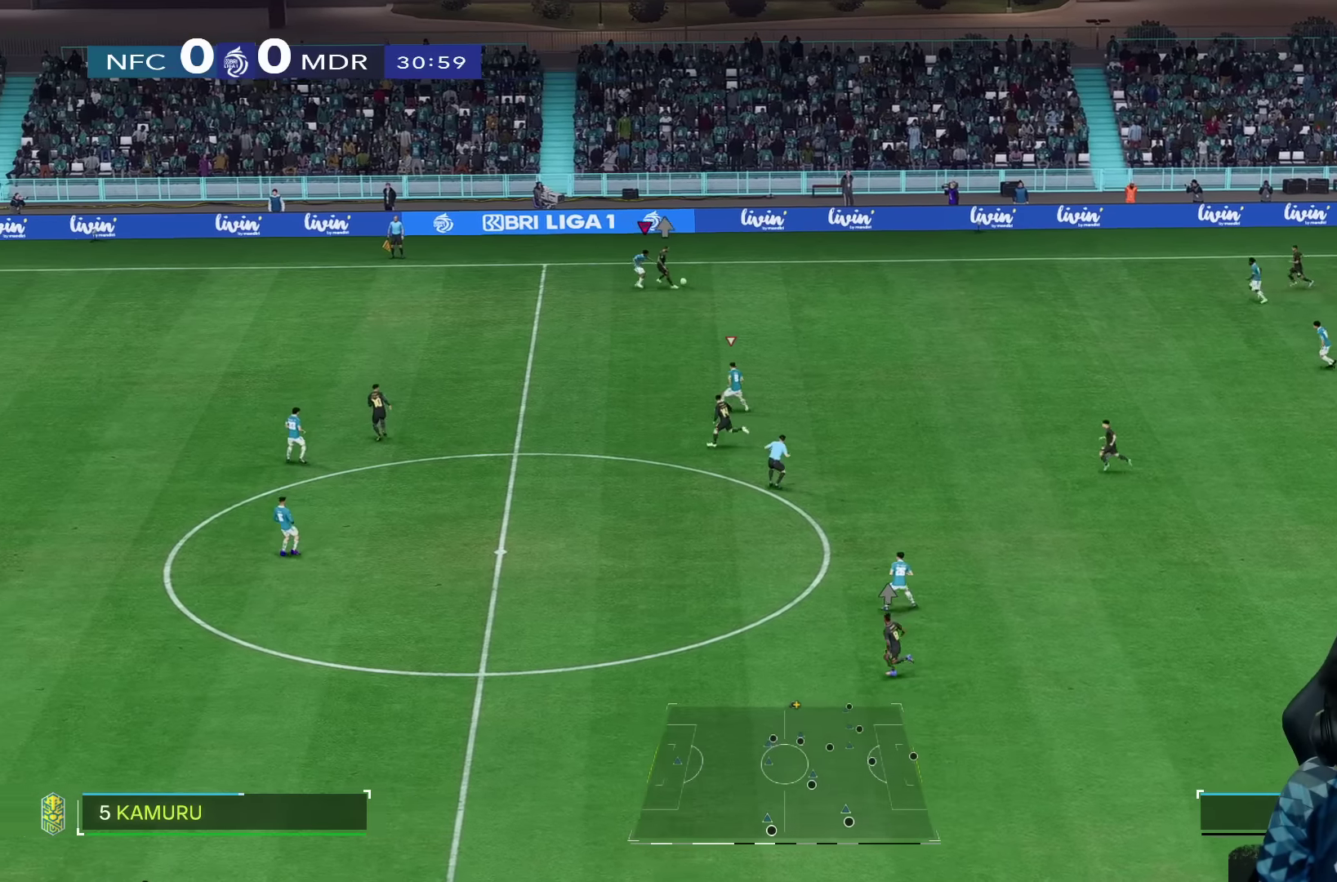
{"dt_ms": 500, "buttons": [], "left_stick": "down", "right_stick": "center", "button_events": [[83, "R1", "up"]]}
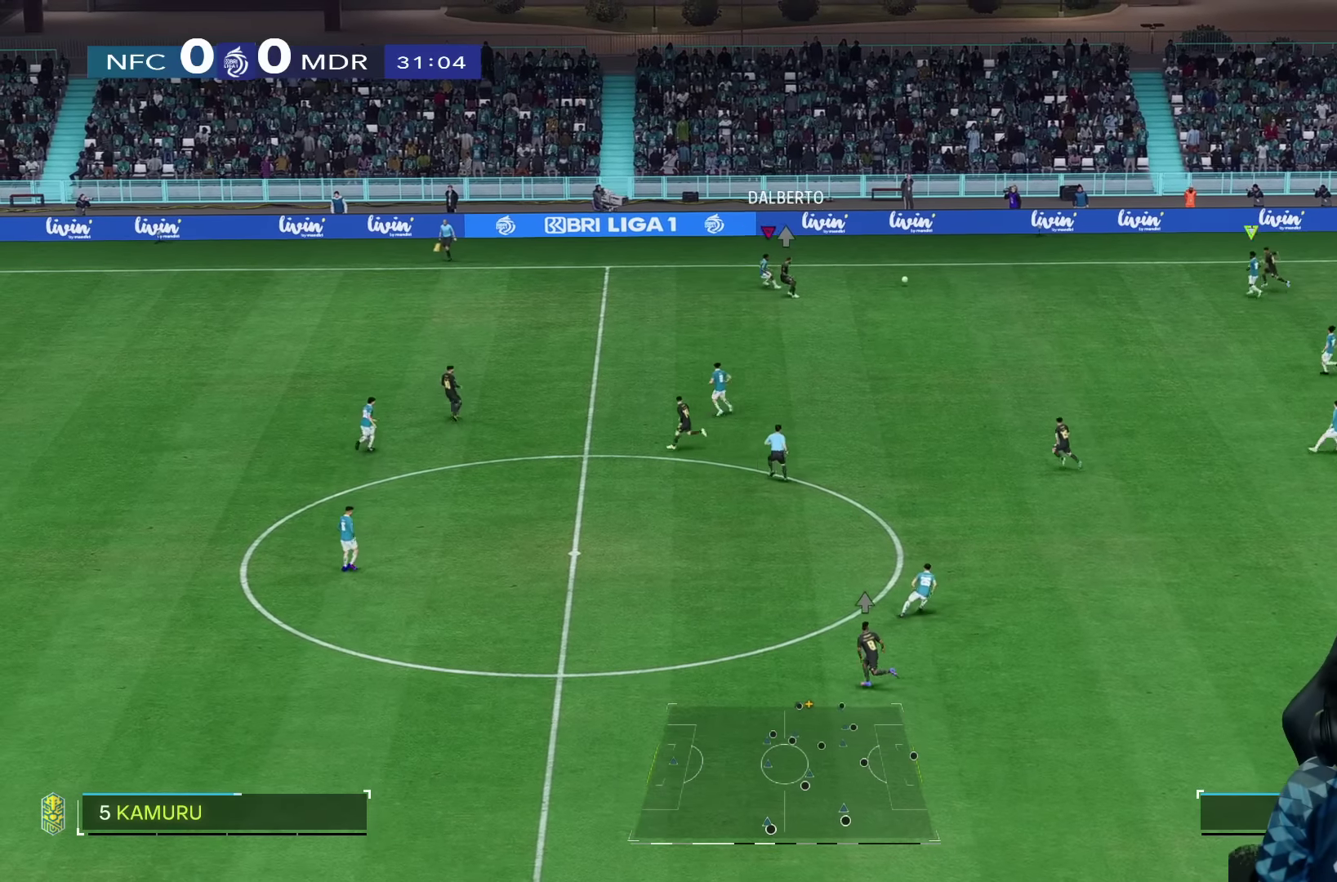
{"dt_ms": 500, "buttons": ["R1"], "left_stick": "left", "right_stick": "center", "button_events": [[33, "R2", "down"], [217, "R1", "down"], [333, "R2", "up"]]}
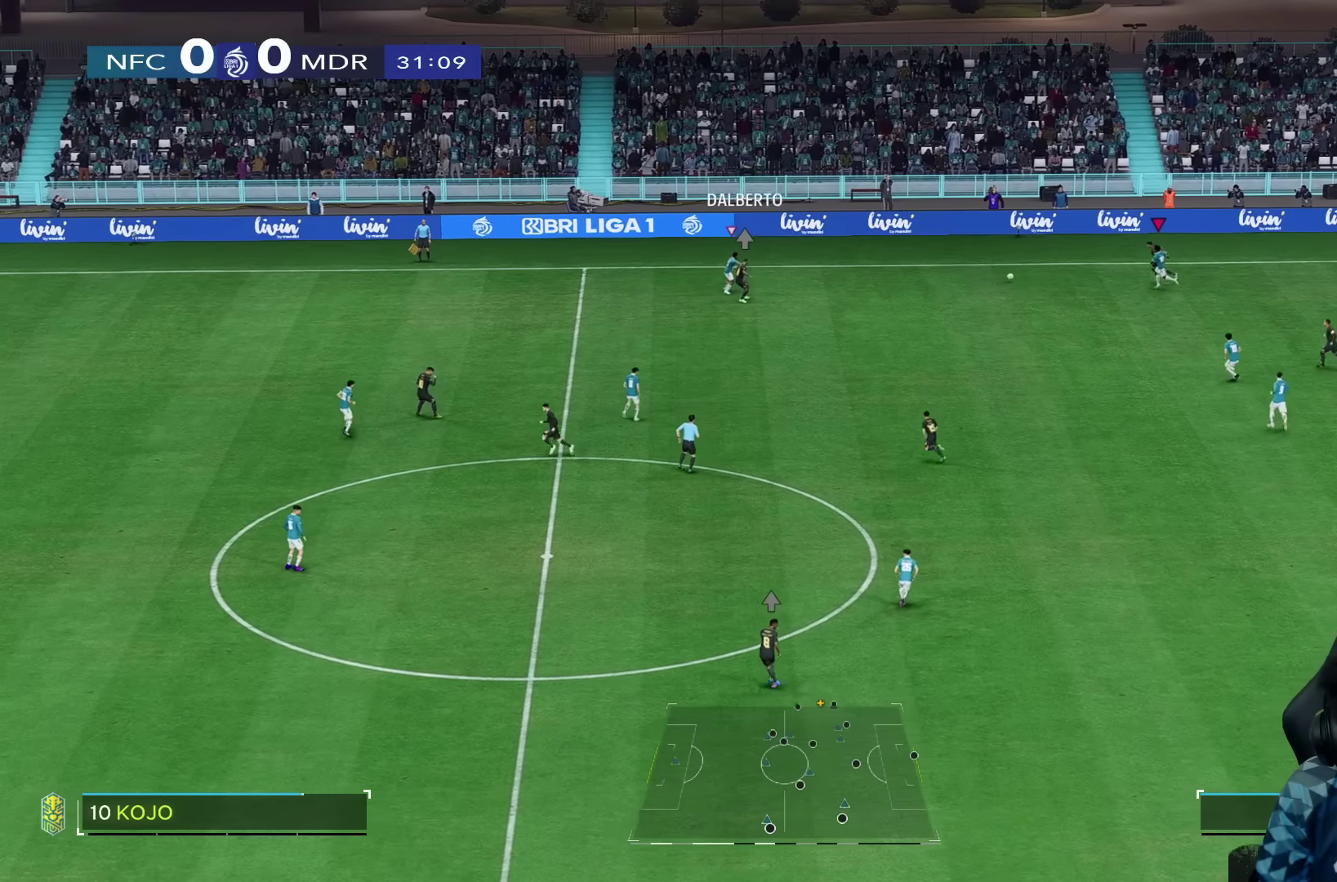
{"dt_ms": 500, "buttons": ["R1"], "left_stick": "left", "right_stick": "center", "button_events": [[150, "R1", "up"], [217, "R2", "down"], [300, "R1", "down"], [317, "R2", "up"]]}
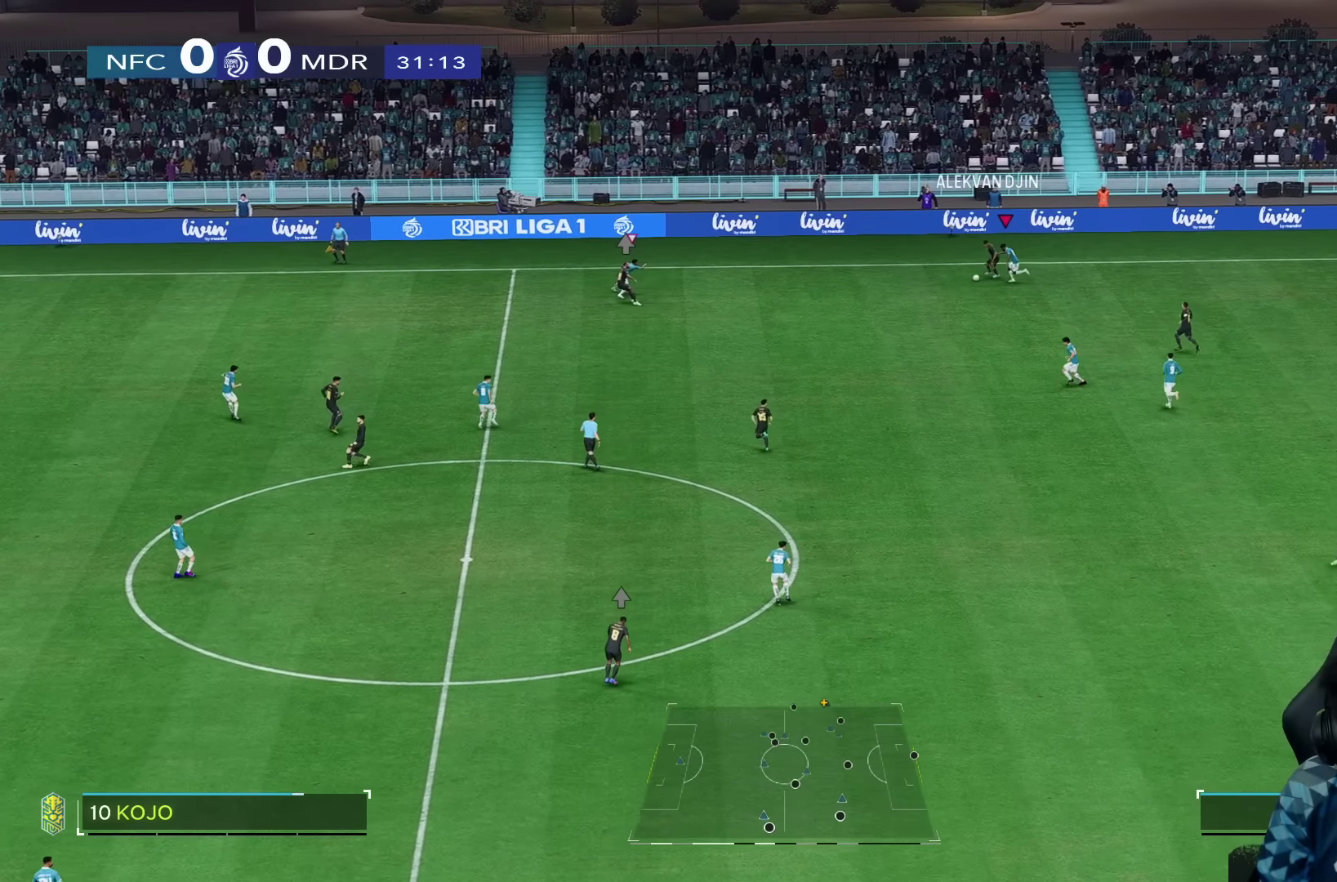
{"dt_ms": 500, "buttons": ["R1"], "left_stick": "left", "right_stick": "center", "button_events": []}
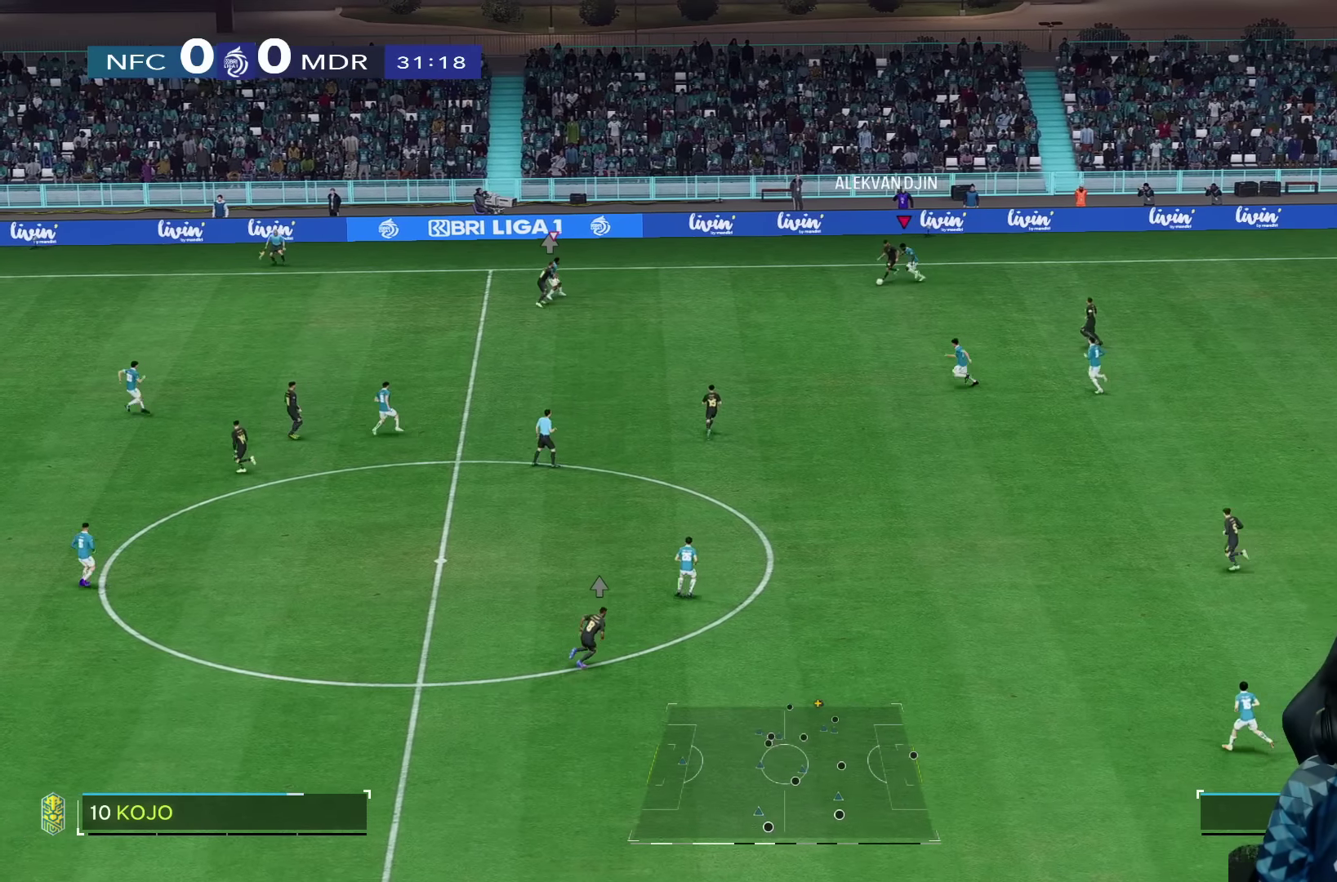
{"dt_ms": 1000, "buttons": ["R1"], "left_stick": "down-left", "right_stick": "center", "button_events": []}